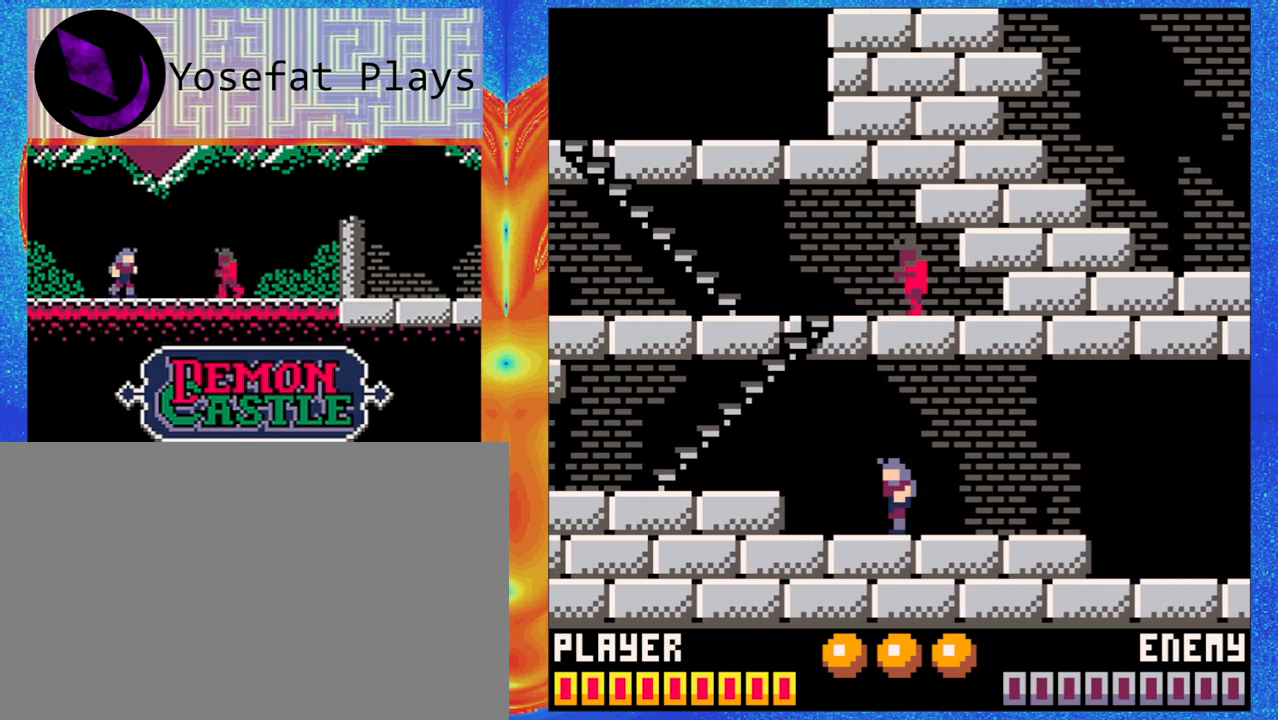
Gameplay with a controller (Nintendo layout); each line is a JSON object with the inputs held at the frame after it (dt_ms = milliseconds from this image to that frame). "events" lists button and stick changes between this image and that frame as [ms after this image, input, new state], when the widget could be followed in between. Not read: L1 L2 L3 R1 R2 R3 right_stick.
{"dt_ms": 500, "buttons": [], "left_stick": "left", "events": [[200, "B", "down"], [367, "B", "up"]]}
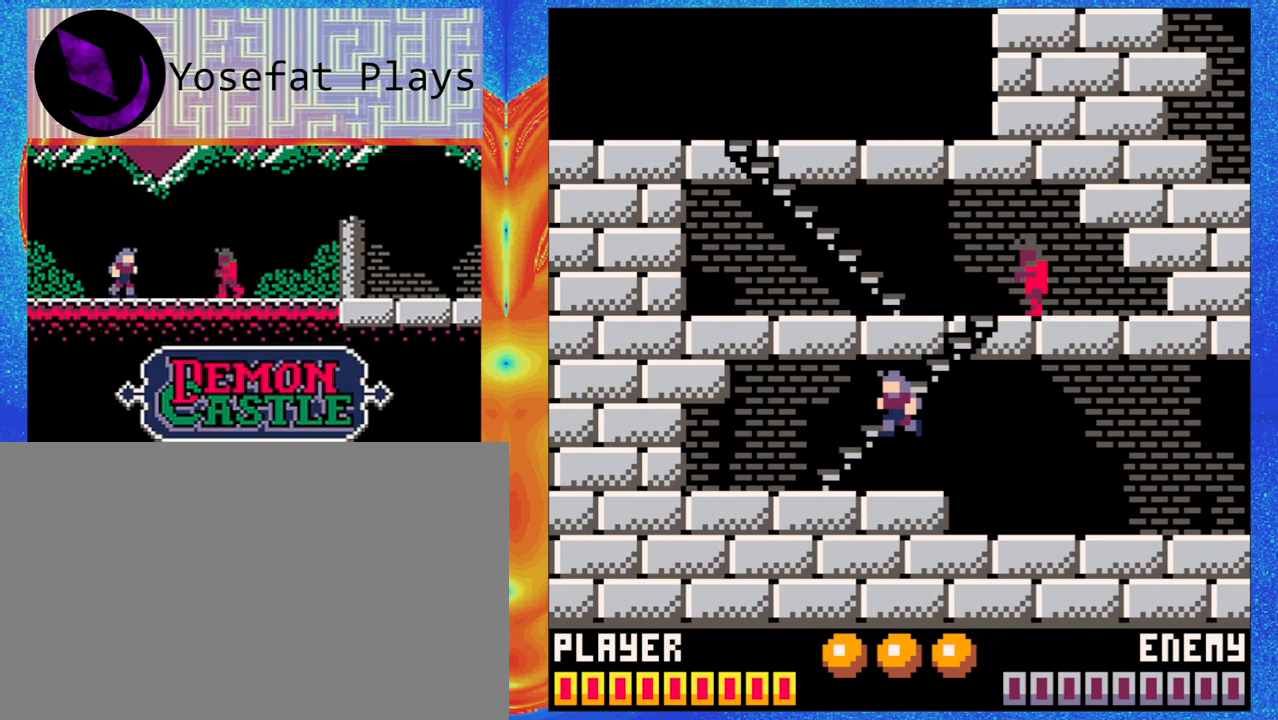
{"dt_ms": 500, "buttons": ["Y"], "left_stick": "left", "events": [[350, "Y", "down"]]}
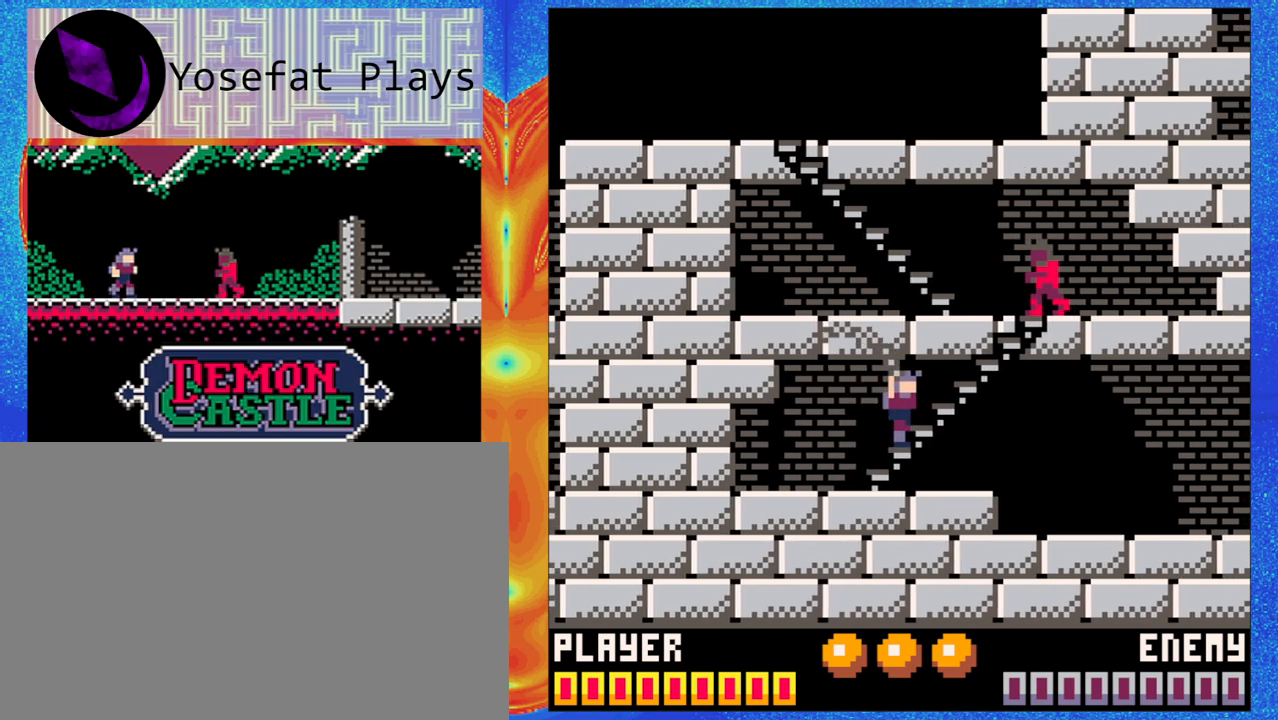
{"dt_ms": 1000, "buttons": [], "left_stick": "left"}
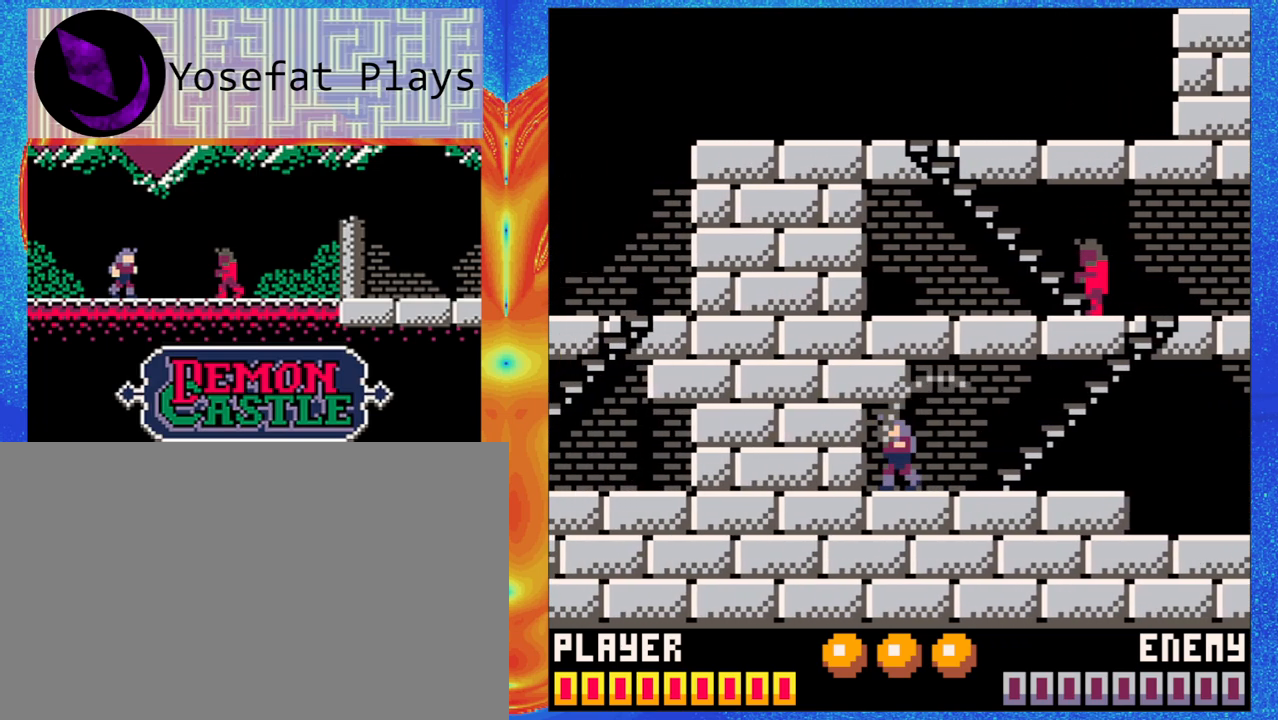
{"dt_ms": 1000, "buttons": [], "left_stick": "center"}
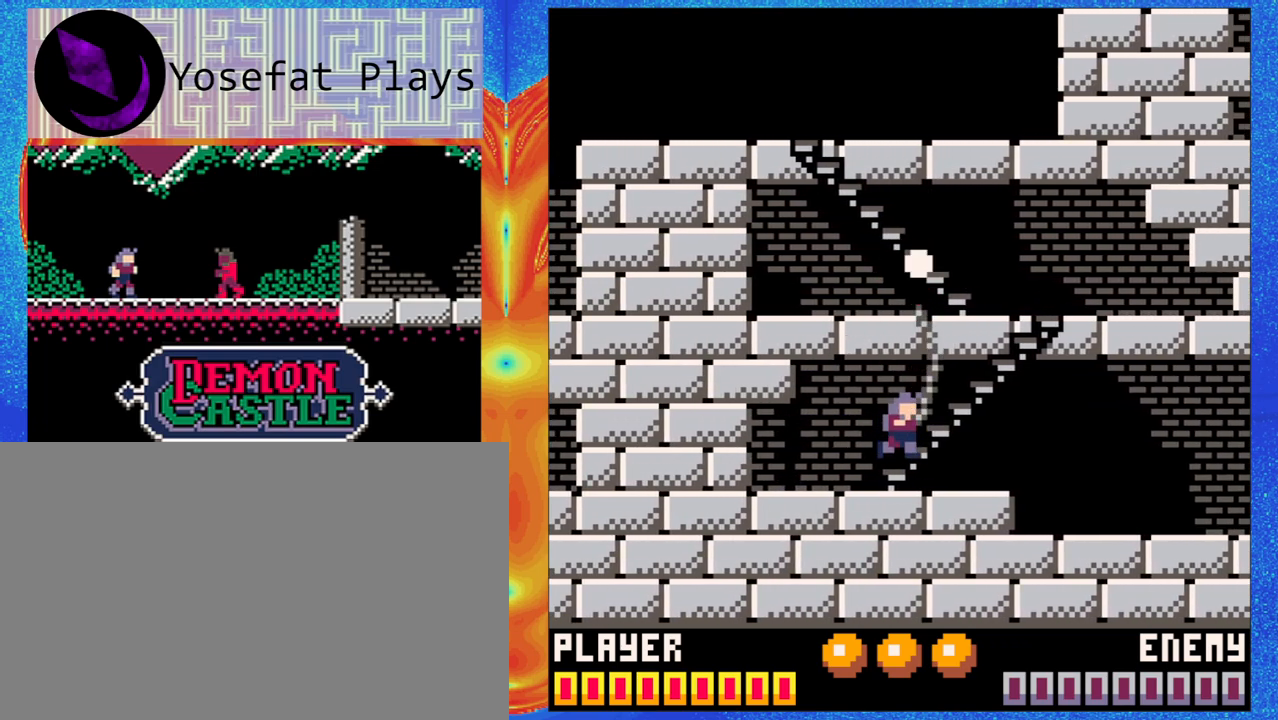
{"dt_ms": 500, "buttons": [], "left_stick": "center", "events": []}
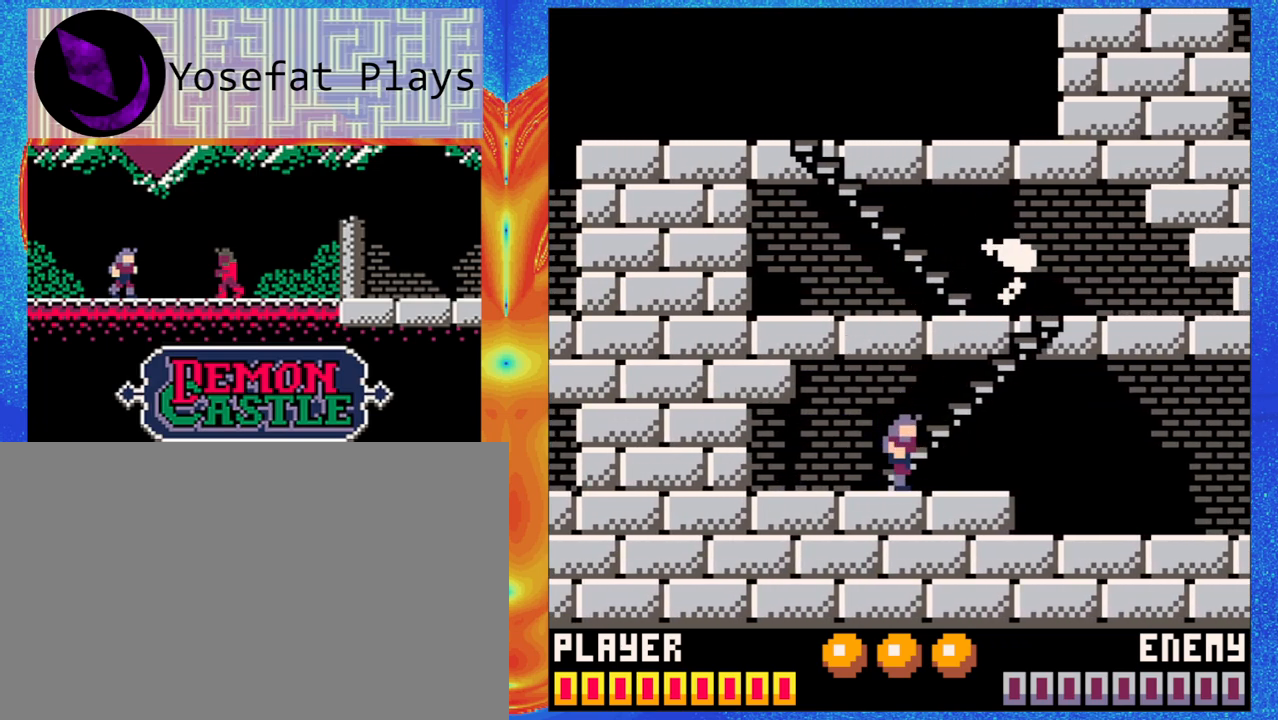
{"dt_ms": 500, "buttons": [], "left_stick": "up-left", "events": [[217, "left_stick", "up-left"]]}
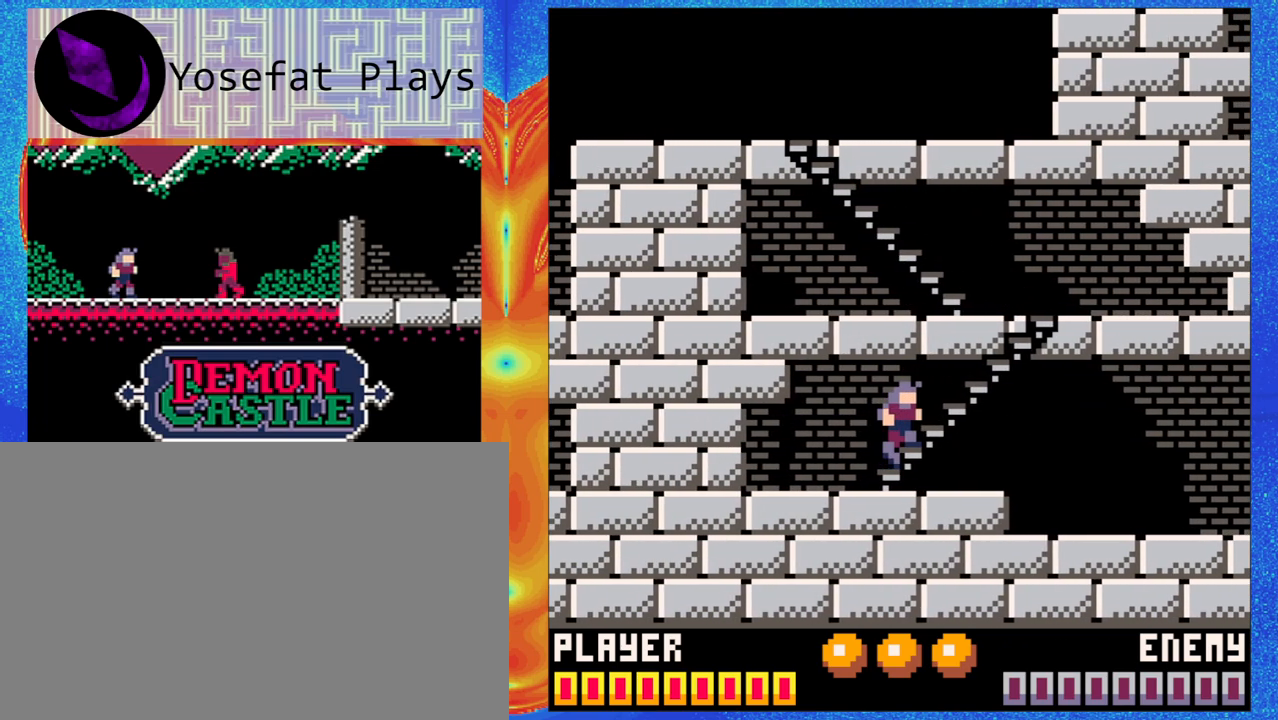
{"dt_ms": 500, "buttons": [], "left_stick": "up-left", "events": []}
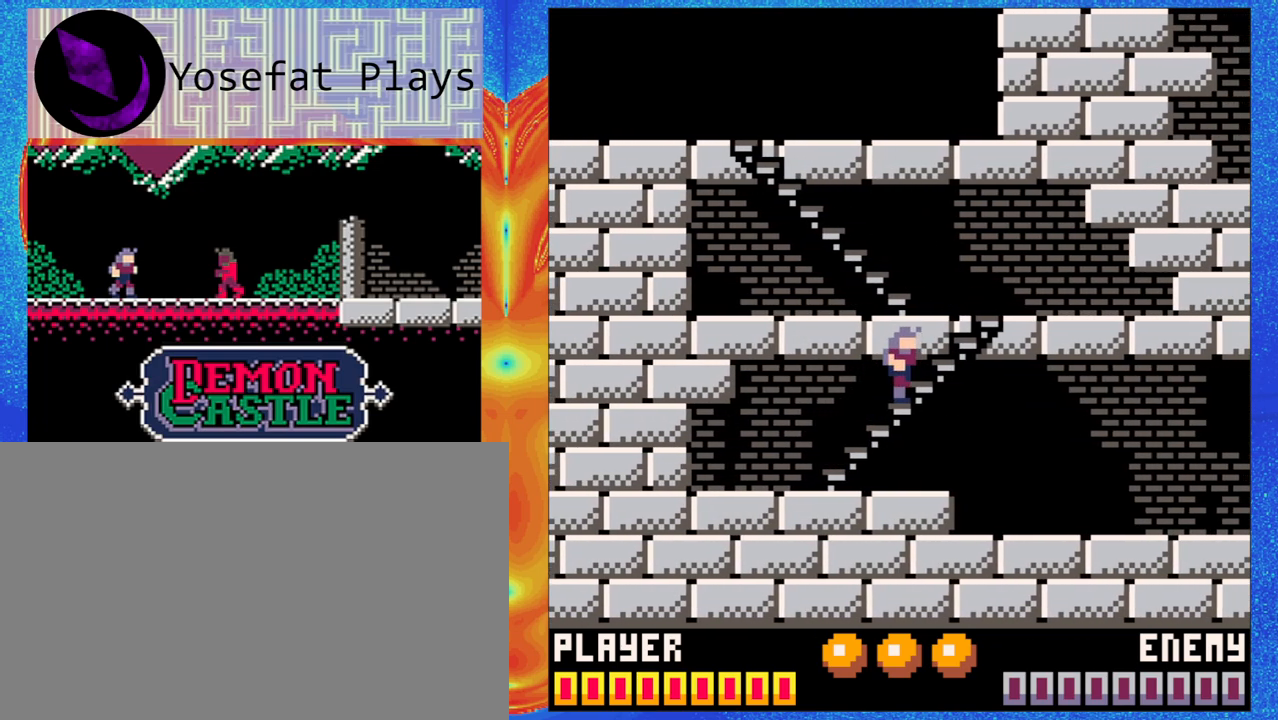
{"dt_ms": 500, "buttons": [], "left_stick": "up", "events": [[467, "left_stick", "up"]]}
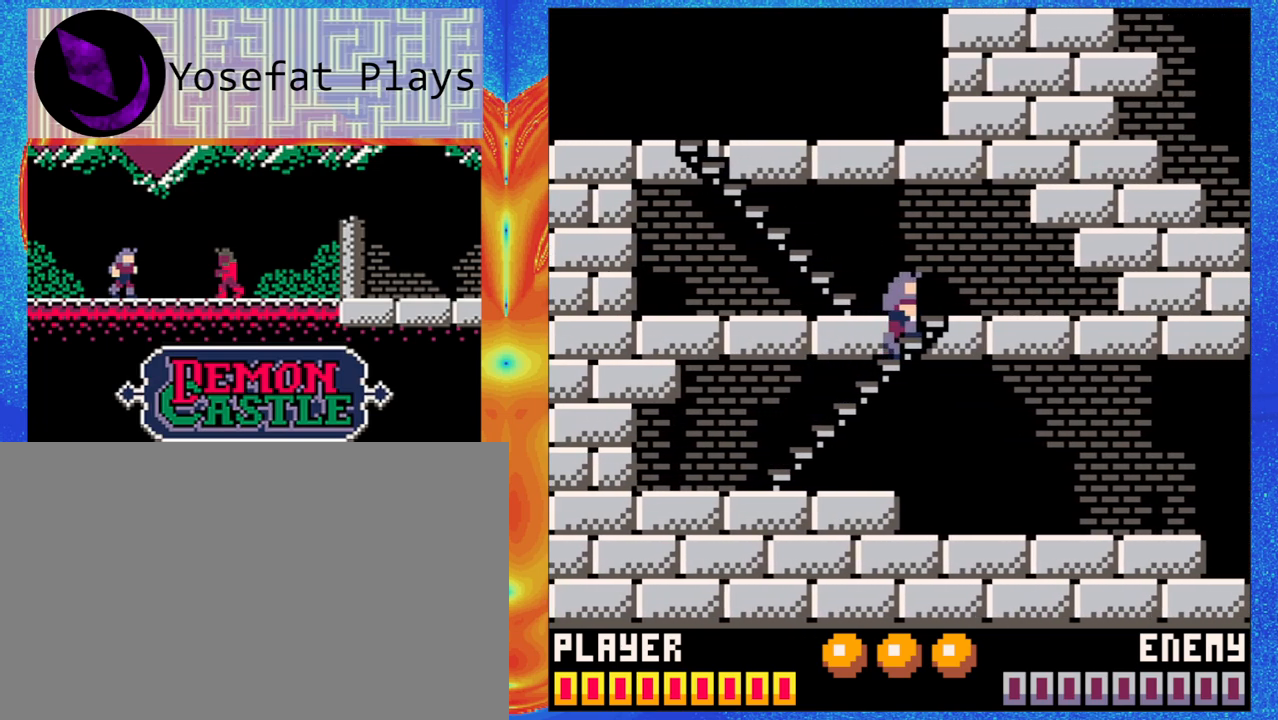
{"dt_ms": 500, "buttons": [], "left_stick": "up", "events": []}
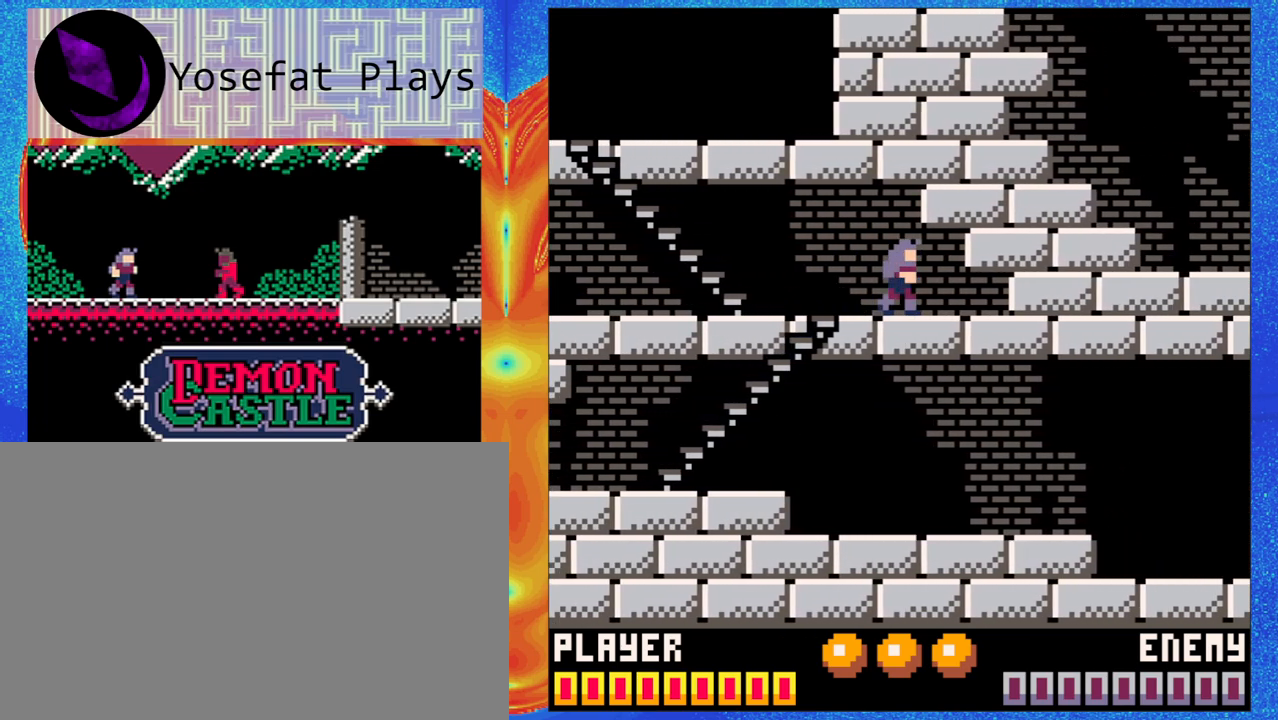
{"dt_ms": 500, "buttons": [], "left_stick": "left", "events": [[67, "Y", "down"], [117, "left_stick", "center"], [217, "Y", "up"], [417, "left_stick", "left"]]}
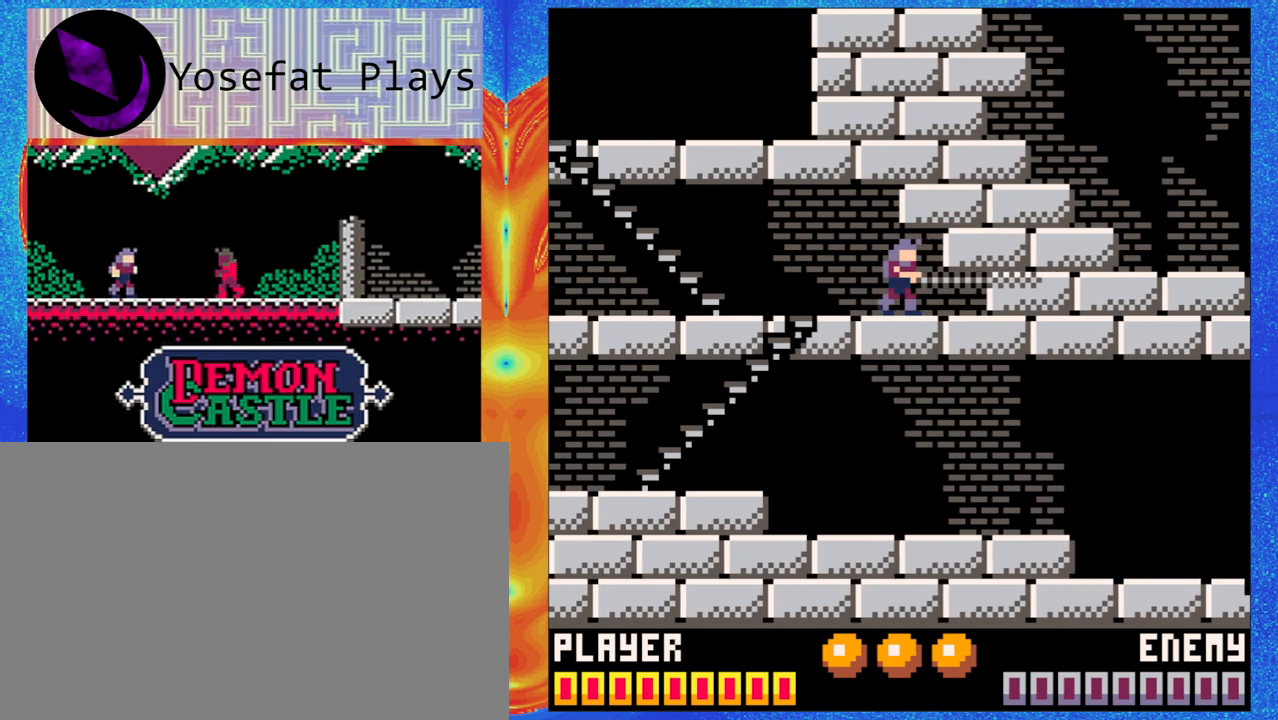
{"dt_ms": 500, "buttons": [], "left_stick": "left", "events": []}
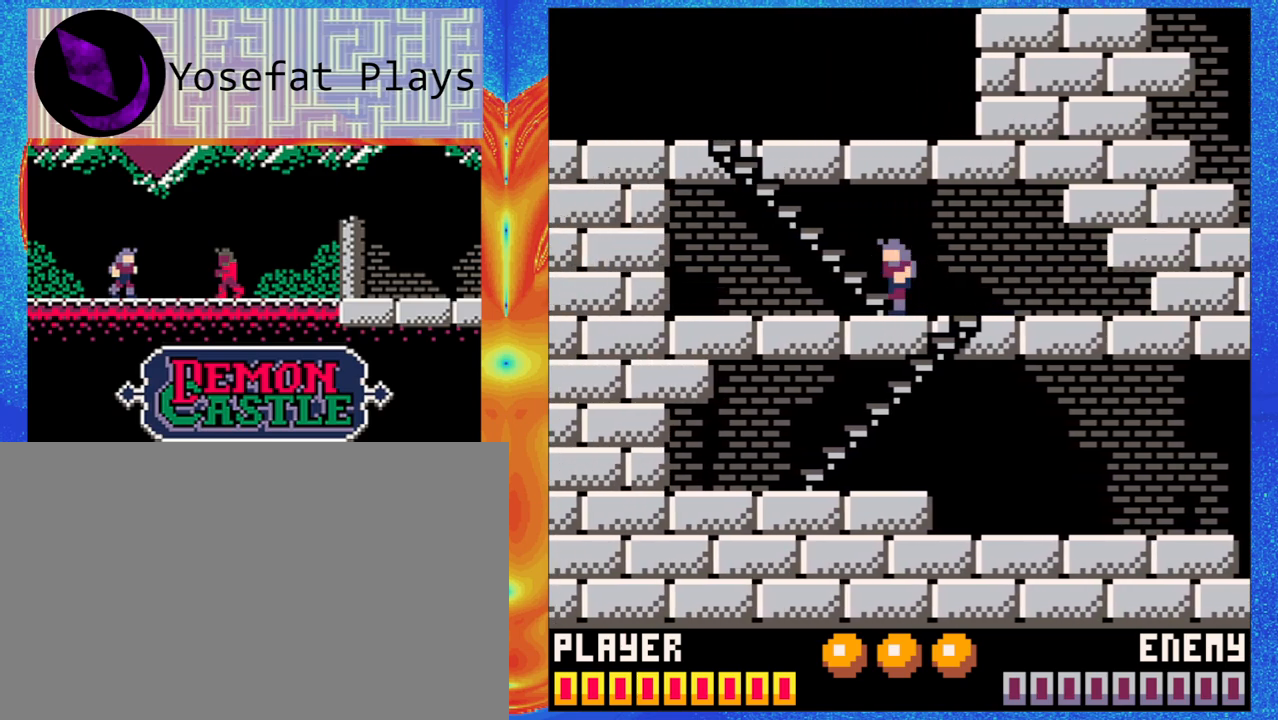
{"dt_ms": 500, "buttons": ["Y"], "left_stick": "left", "events": [[383, "Y", "down"]]}
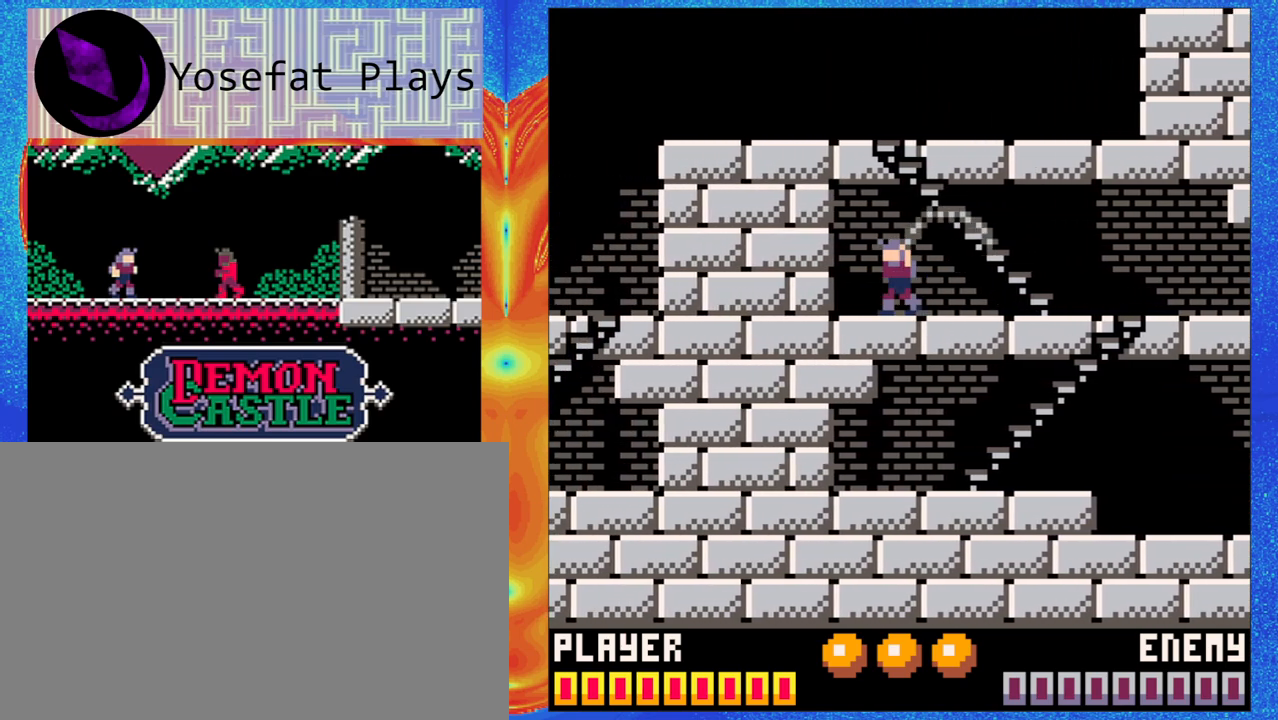
{"dt_ms": 500, "buttons": [], "left_stick": "center", "events": [[50, "left_stick", "center"], [67, "Y", "up"]]}
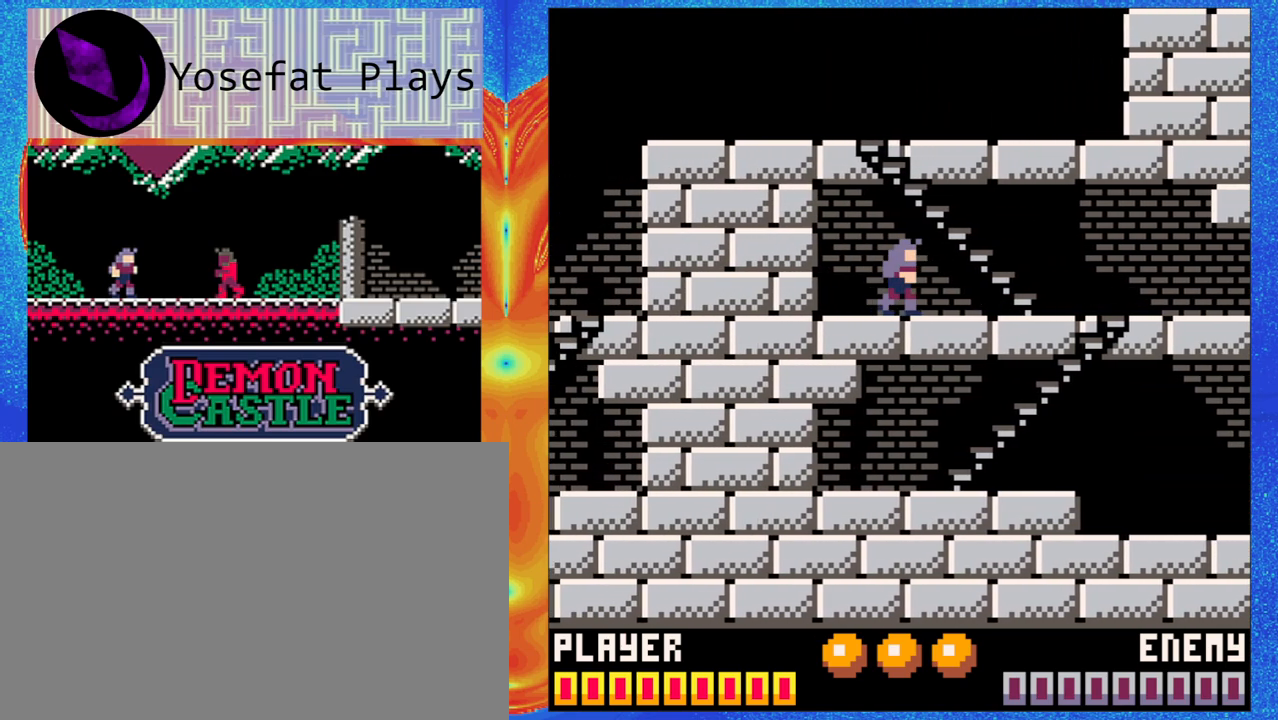
{"dt_ms": 500, "buttons": [], "left_stick": "up", "events": [[250, "left_stick", "up"]]}
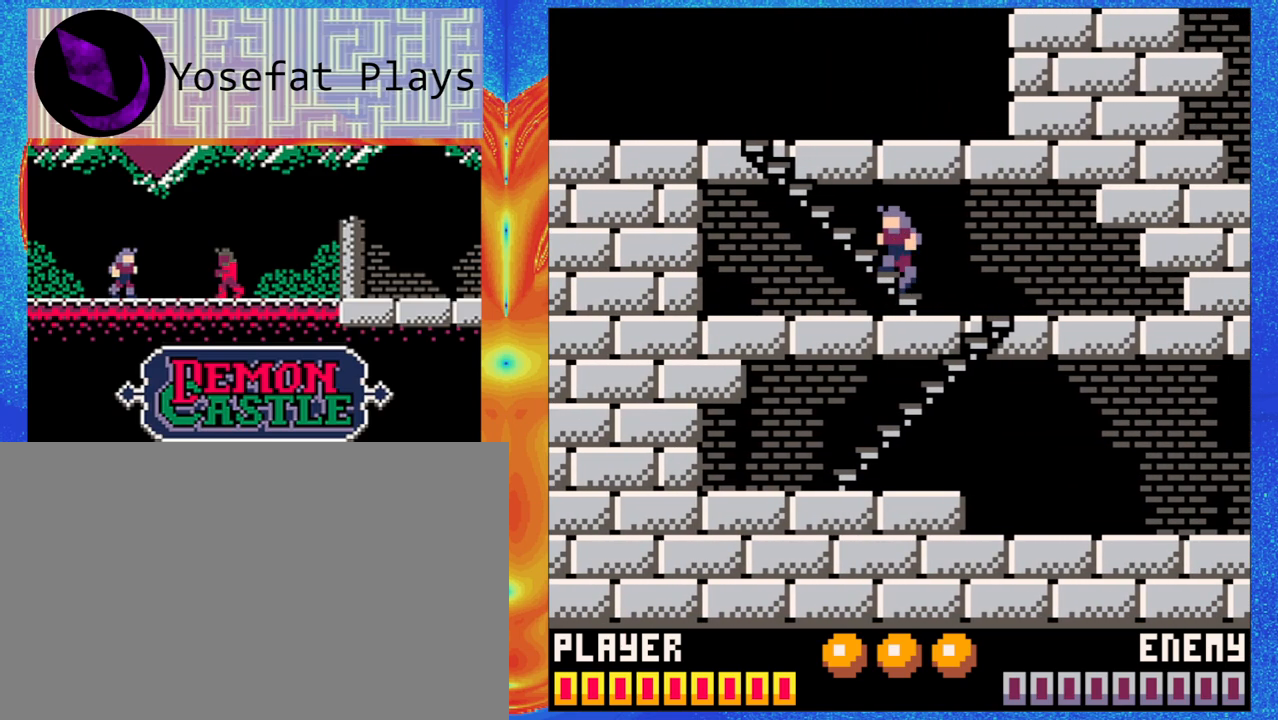
{"dt_ms": 500, "buttons": [], "left_stick": "up", "events": []}
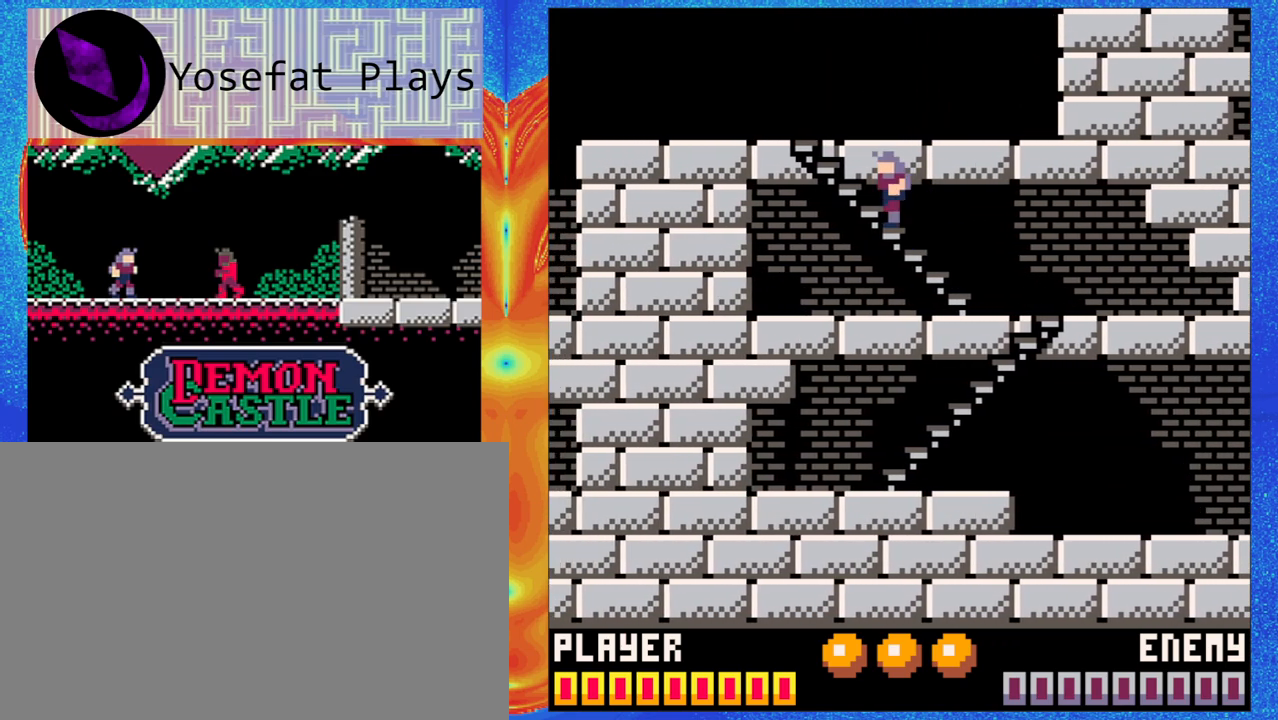
{"dt_ms": 500, "buttons": [], "left_stick": "up", "events": []}
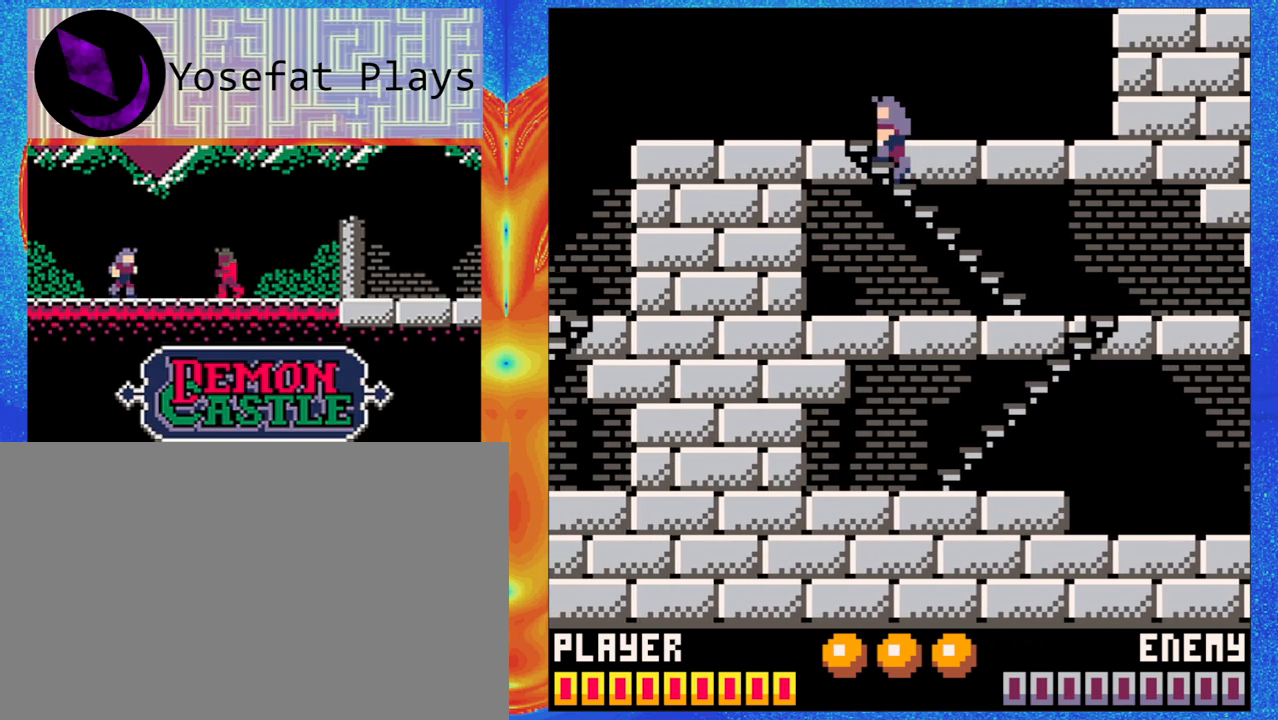
{"dt_ms": 500, "buttons": [], "left_stick": "up", "events": []}
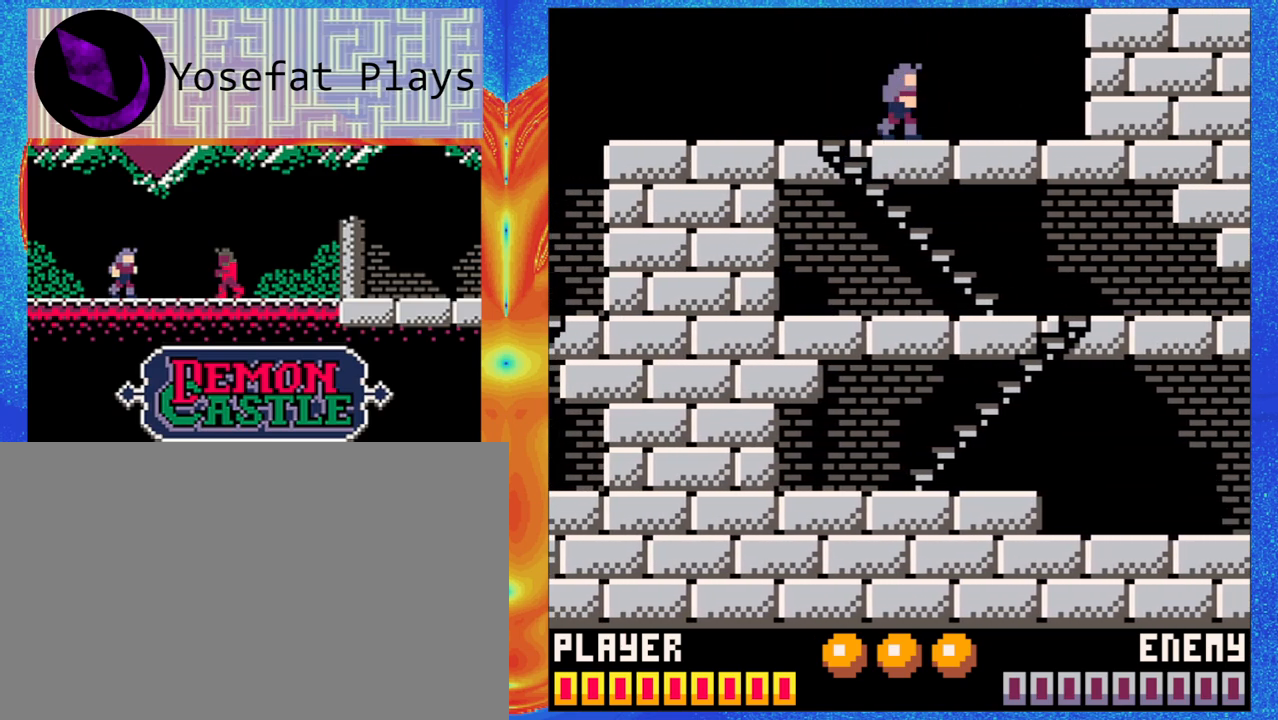
{"dt_ms": 500, "buttons": [], "left_stick": "center", "events": [[183, "Y", "down"], [350, "left_stick", "center"], [367, "Y", "up"]]}
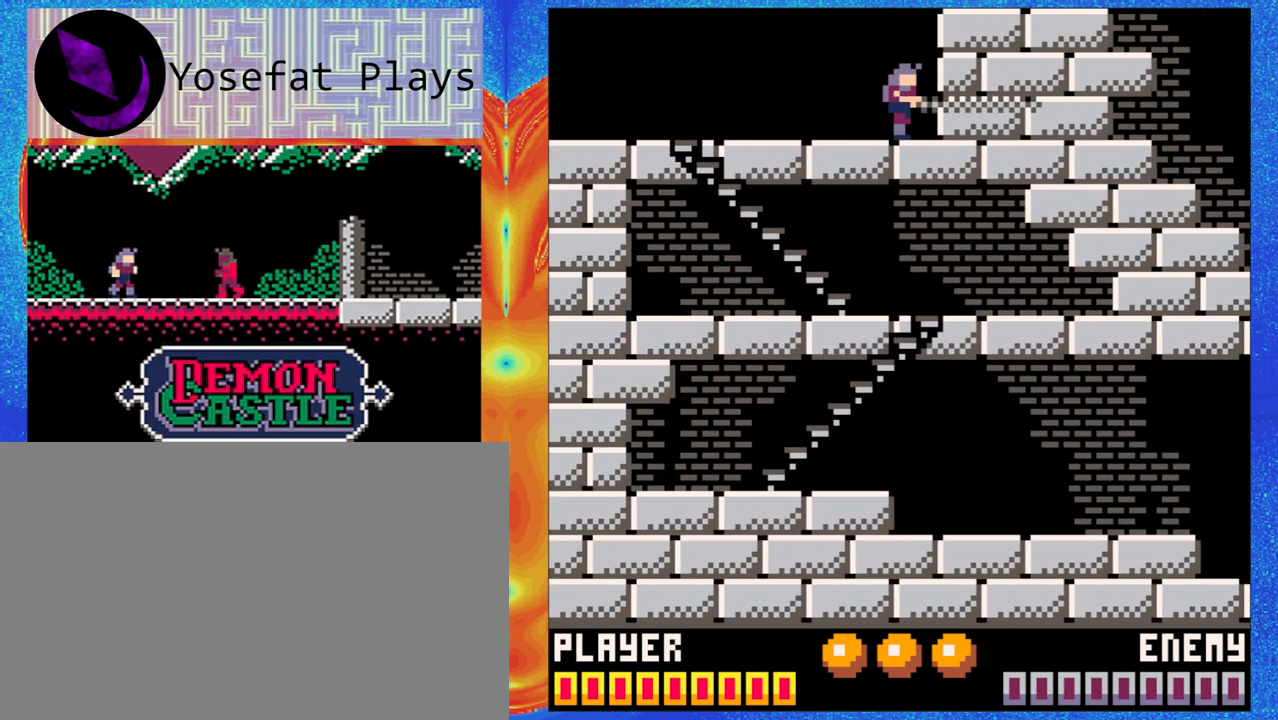
{"dt_ms": 500, "buttons": [], "left_stick": "left", "events": [[133, "left_stick", "left"]]}
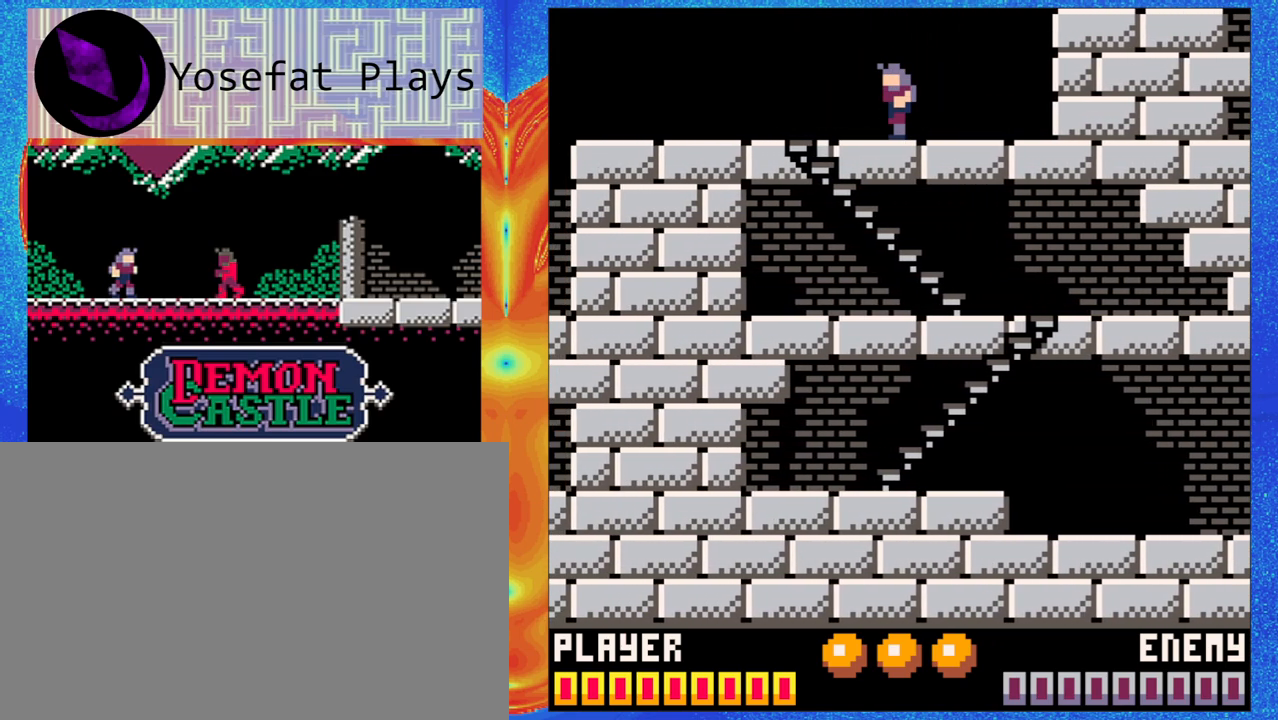
{"dt_ms": 500, "buttons": ["B"], "left_stick": "left", "events": [[100, "B", "down"], [333, "left_stick", "center"], [433, "left_stick", "left"]]}
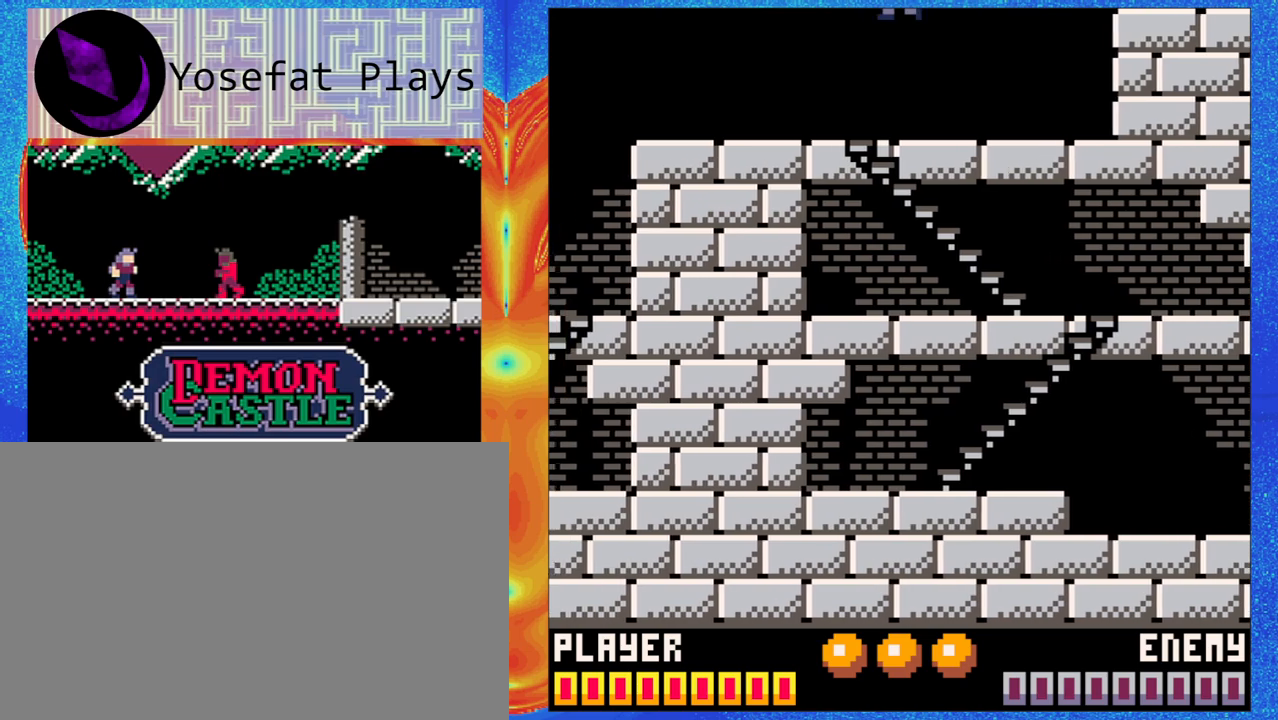
{"dt_ms": 500, "buttons": [], "left_stick": "left", "events": [[17, "B", "up"]]}
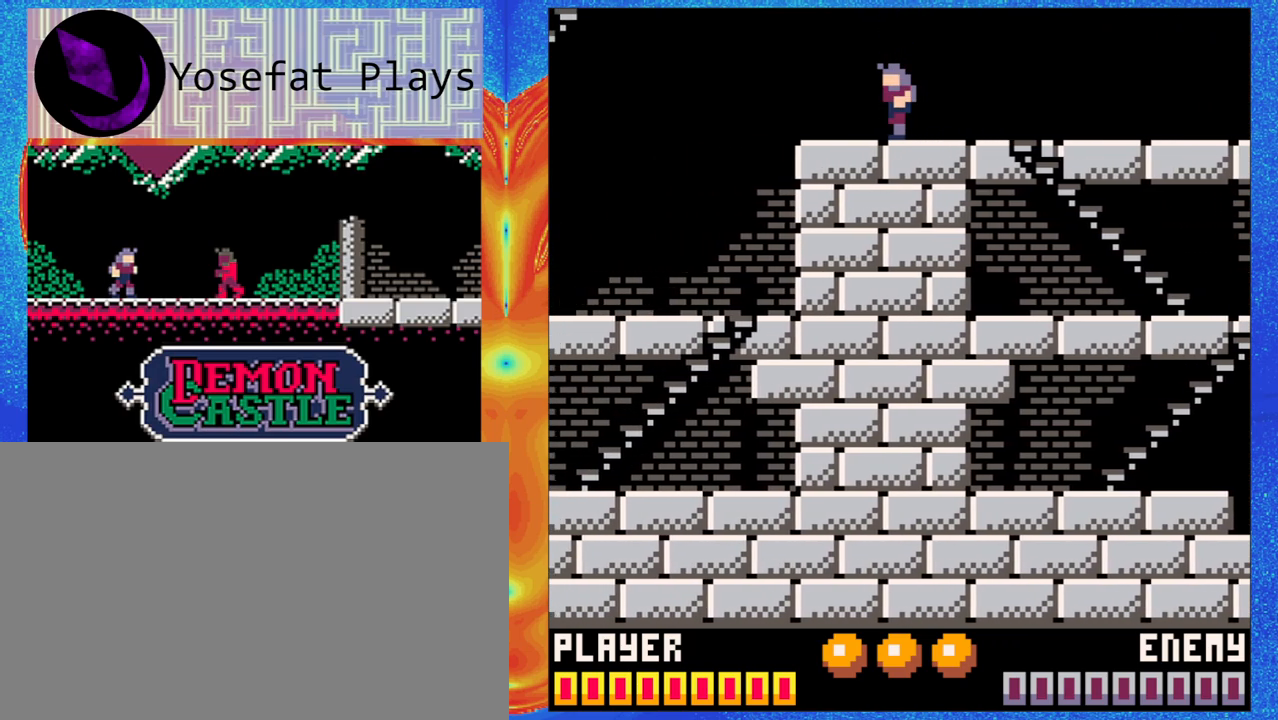
{"dt_ms": 500, "buttons": ["B"], "left_stick": "left", "events": [[433, "B", "down"]]}
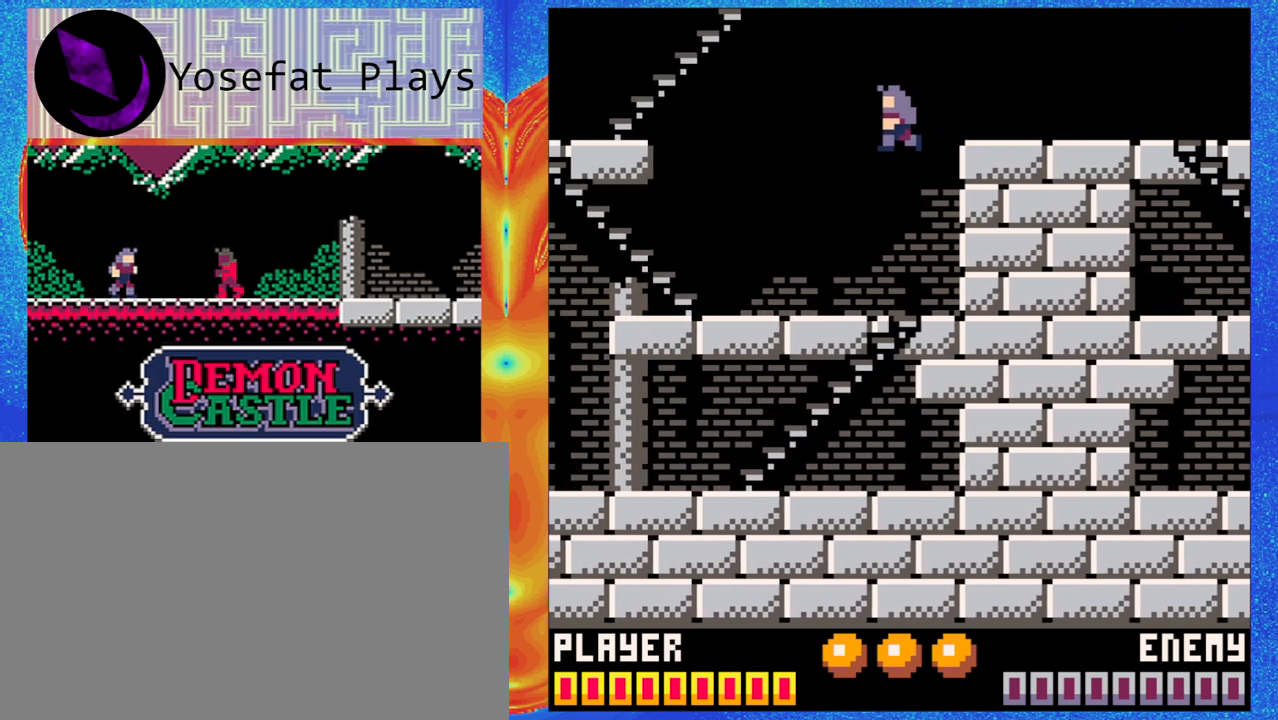
{"dt_ms": 500, "buttons": [], "left_stick": "left", "events": [[300, "B", "up"]]}
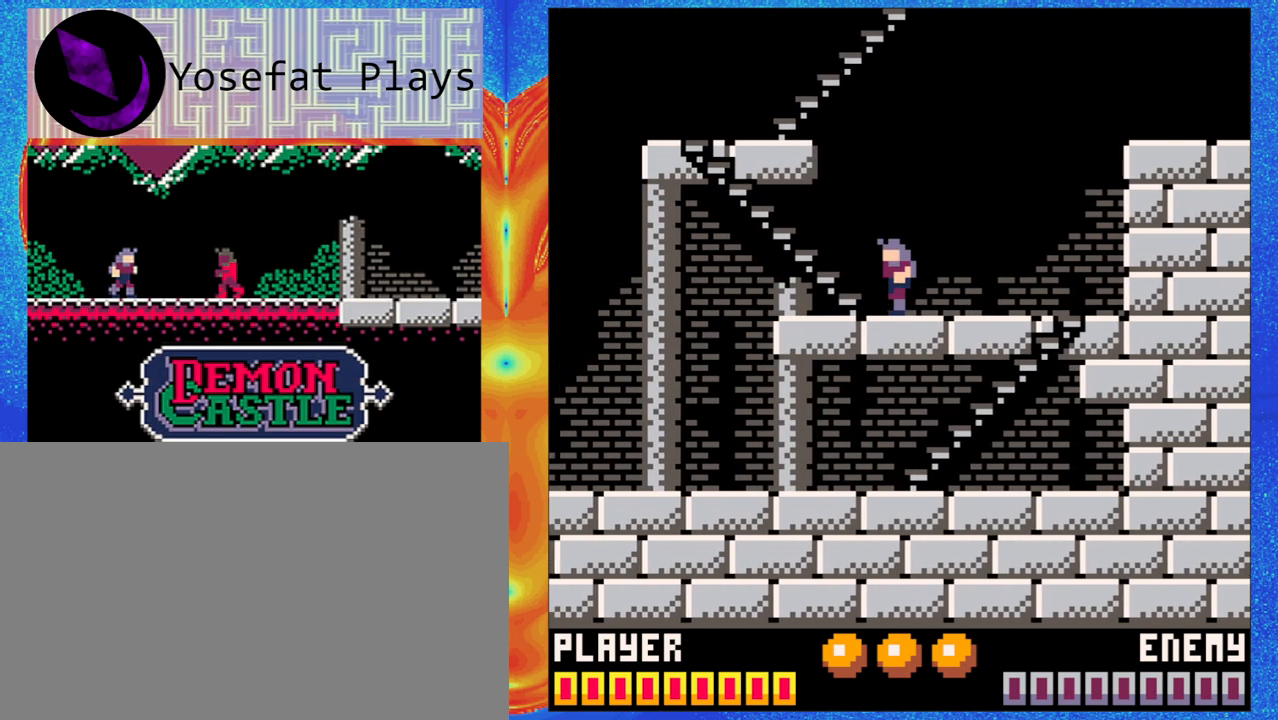
{"dt_ms": 500, "buttons": [], "left_stick": "center", "events": [[67, "left_stick", "center"]]}
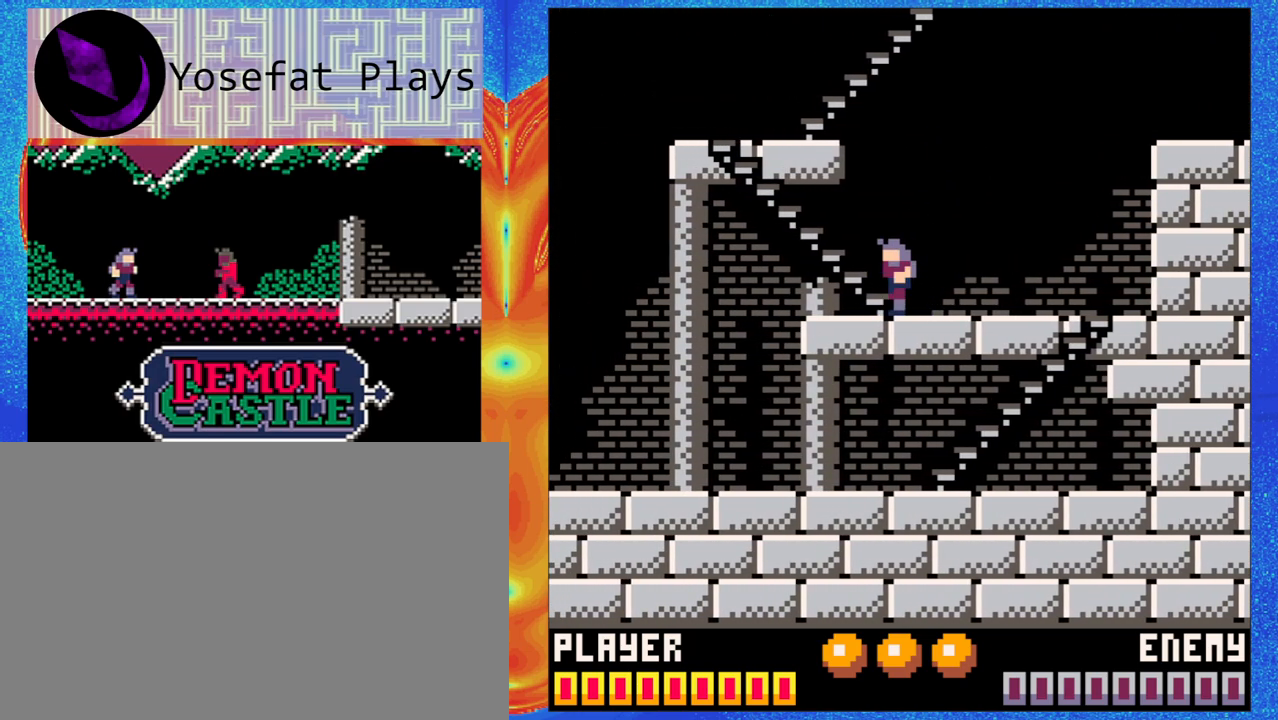
{"dt_ms": 500, "buttons": [], "left_stick": "left", "events": [[283, "left_stick", "left"]]}
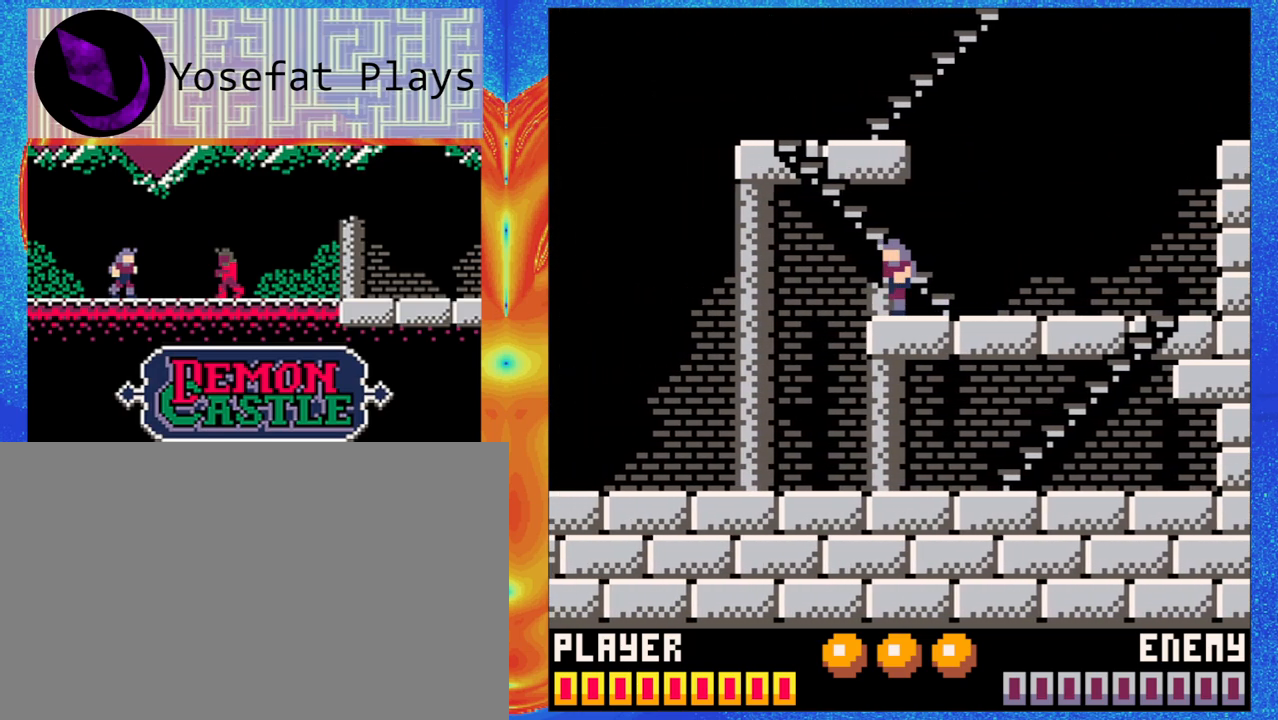
{"dt_ms": 500, "buttons": [], "left_stick": "center", "events": [[350, "left_stick", "center"]]}
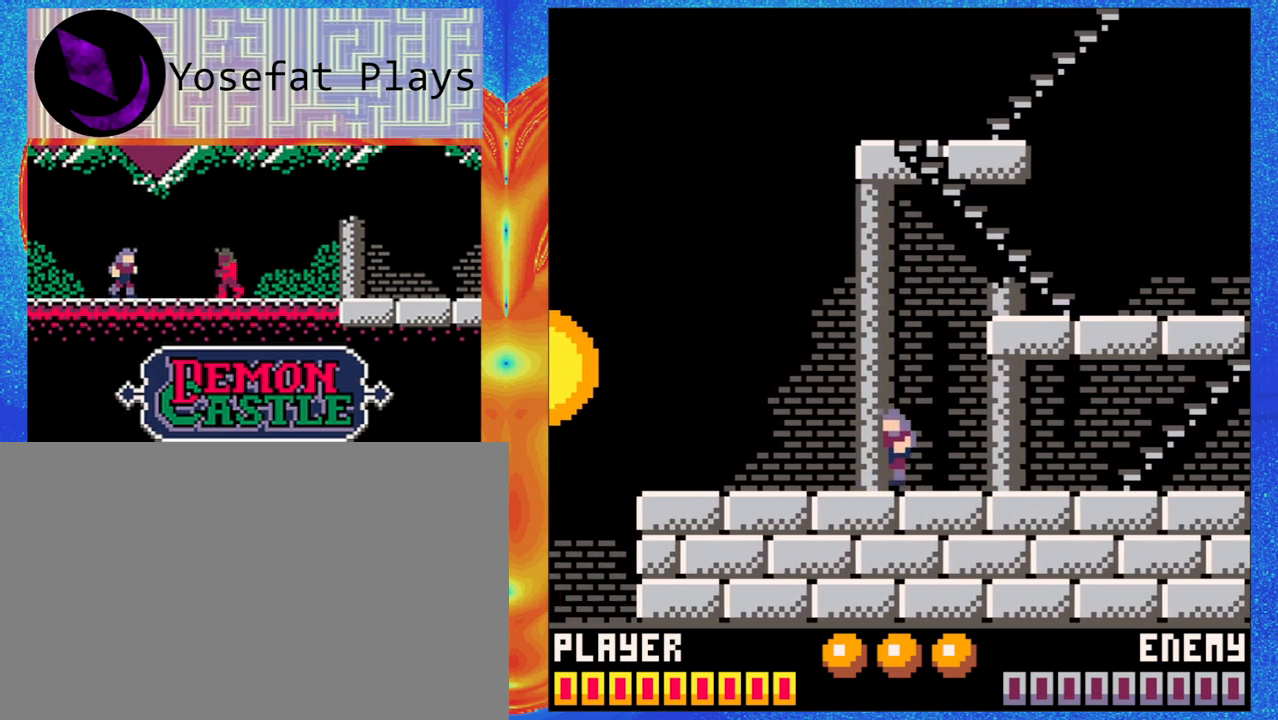
{"dt_ms": 1000, "buttons": [], "left_stick": "up"}
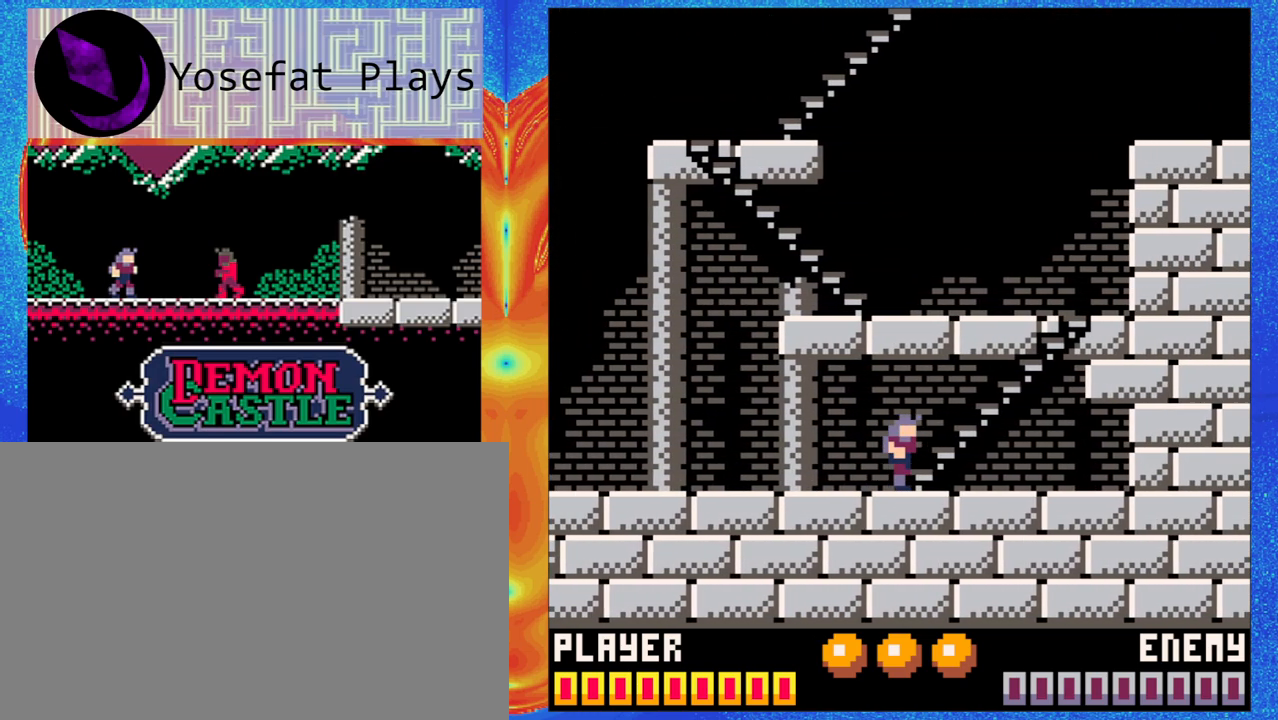
{"dt_ms": 500, "buttons": [], "left_stick": "down-left", "events": [[383, "left_stick", "down-left"]]}
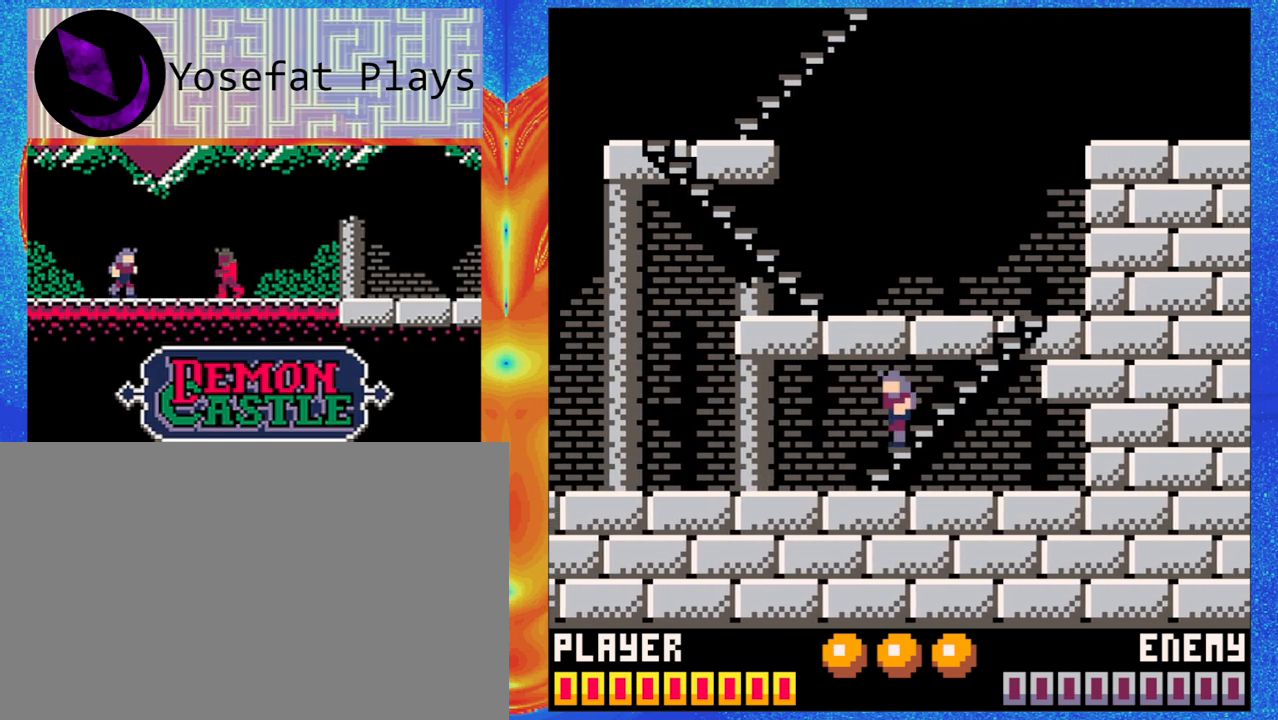
{"dt_ms": 500, "buttons": [], "left_stick": "down", "events": [[167, "left_stick", "center"], [300, "left_stick", "down"]]}
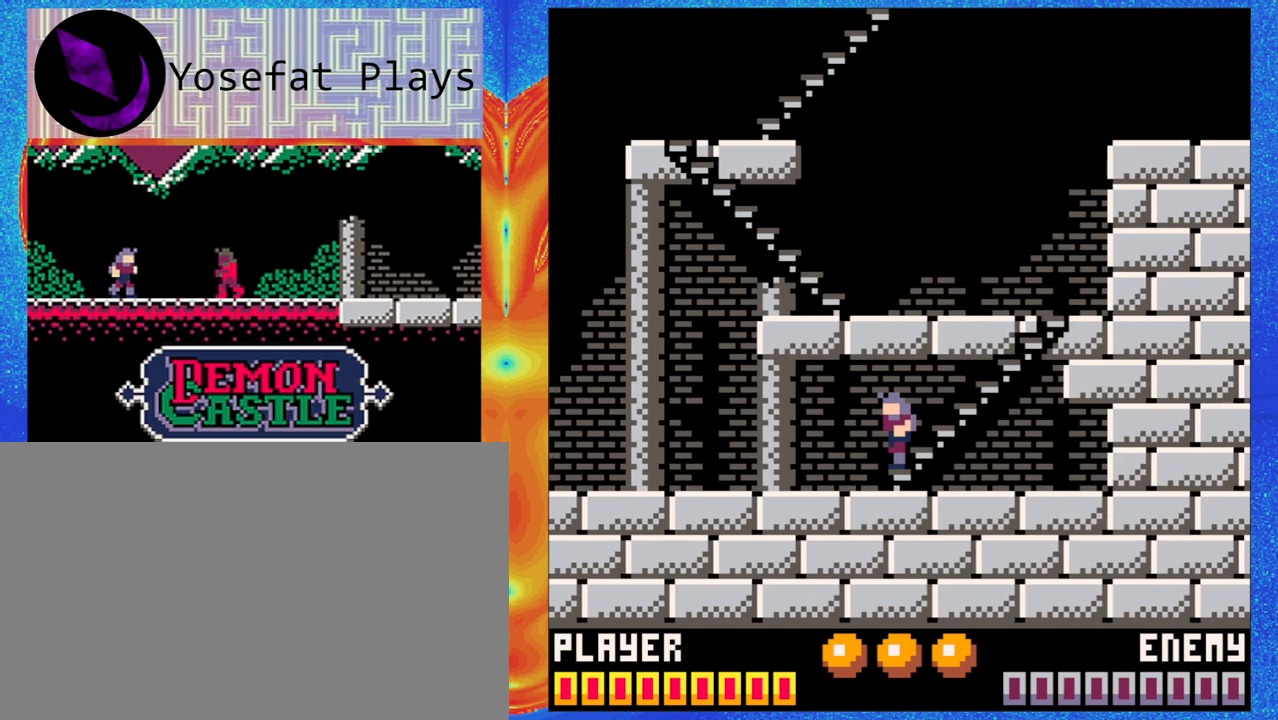
{"dt_ms": 1000, "buttons": [], "left_stick": "center"}